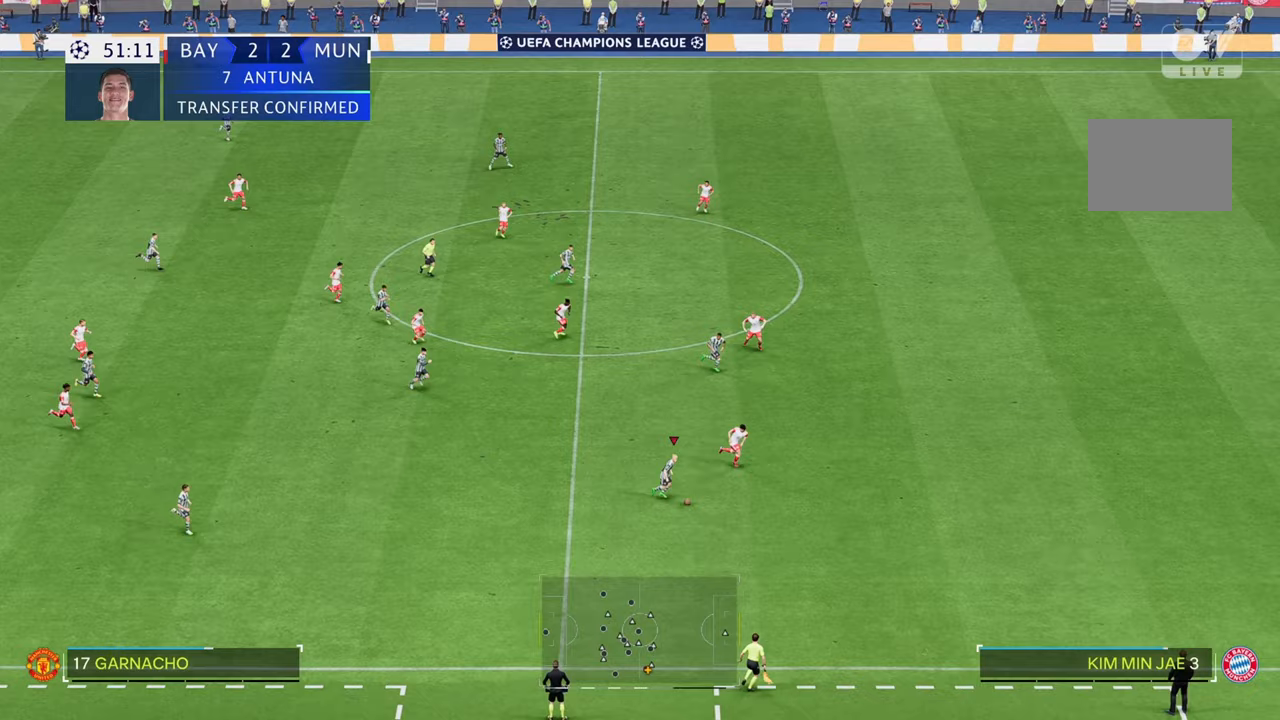
Gameplay with a controller (Xbox layout); each line is a JSON object with the inputs held at the frame after it. "events" lists button and stick changes between this image and that frame as [ms after this image, input, new state], when the widget could be followed in between. Not read: L3 R3.
{"buttons": ["R2"], "left_stick": "center", "right_stick": "center", "events": []}
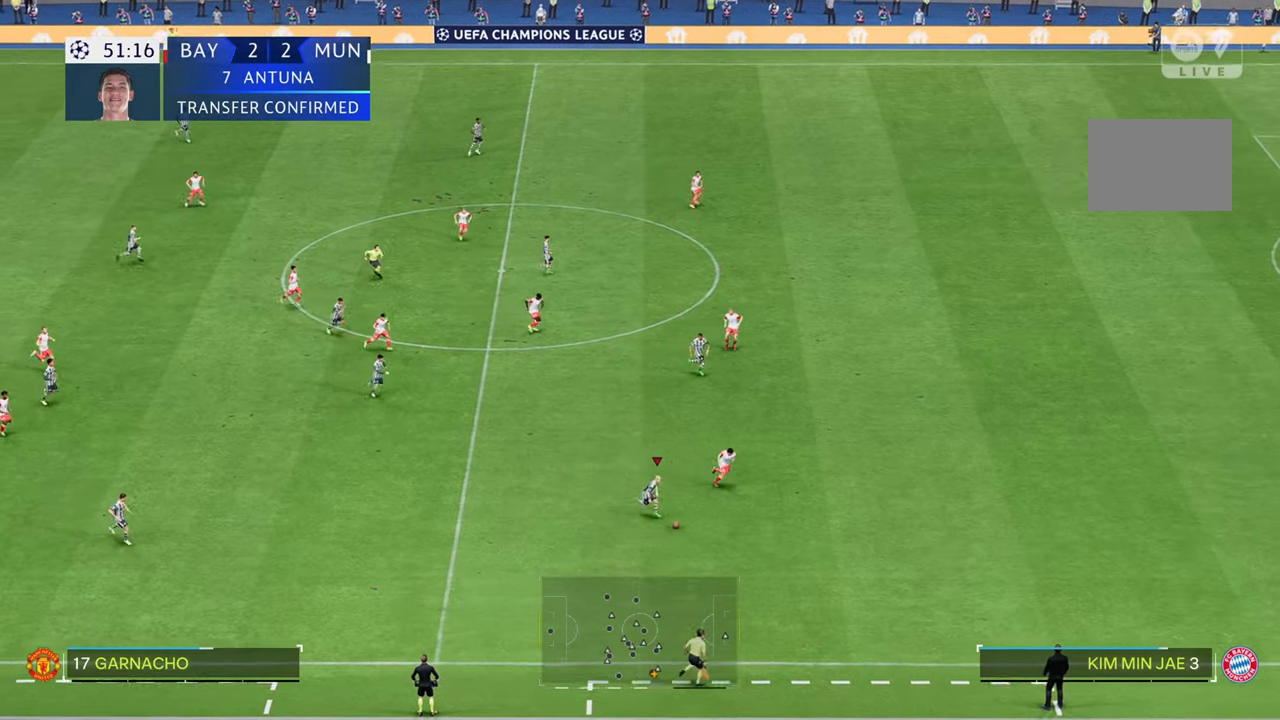
{"buttons": [], "left_stick": "up", "right_stick": "center", "events": [[317, "R2", "up"], [383, "left_stick", "up"]]}
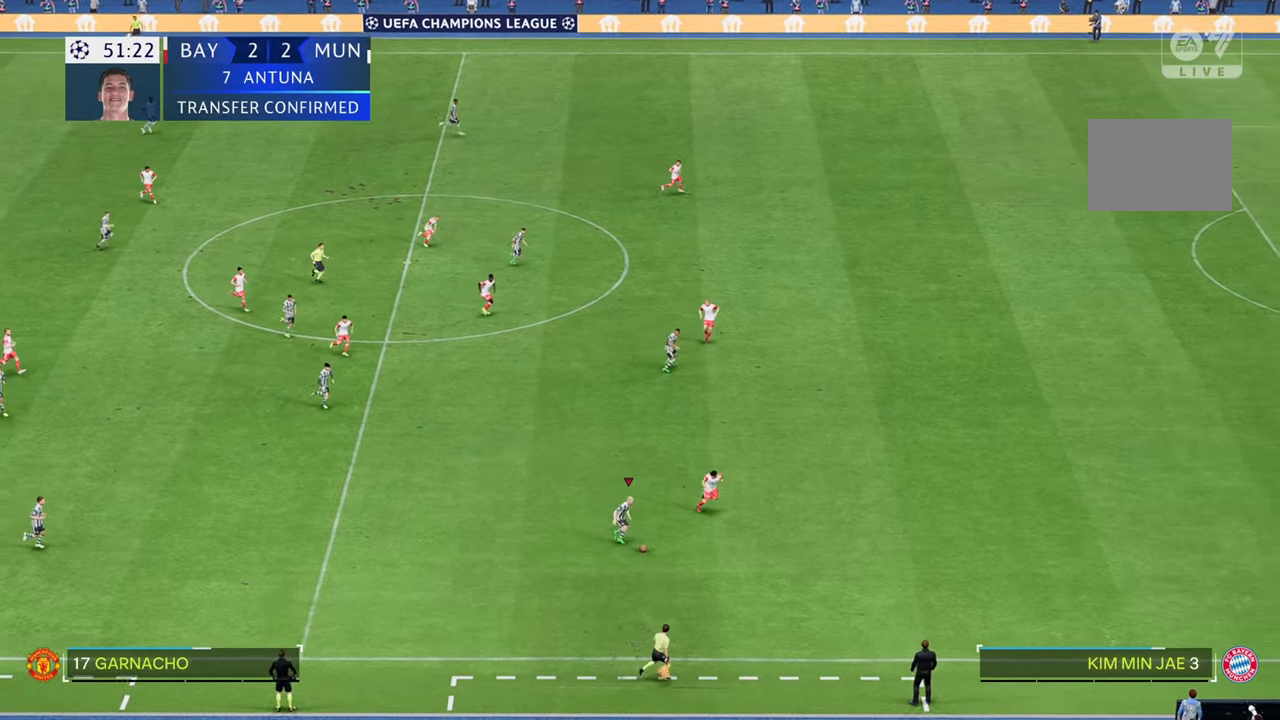
{"buttons": ["R2"], "left_stick": "up", "right_stick": "center", "events": [[117, "R2", "down"]]}
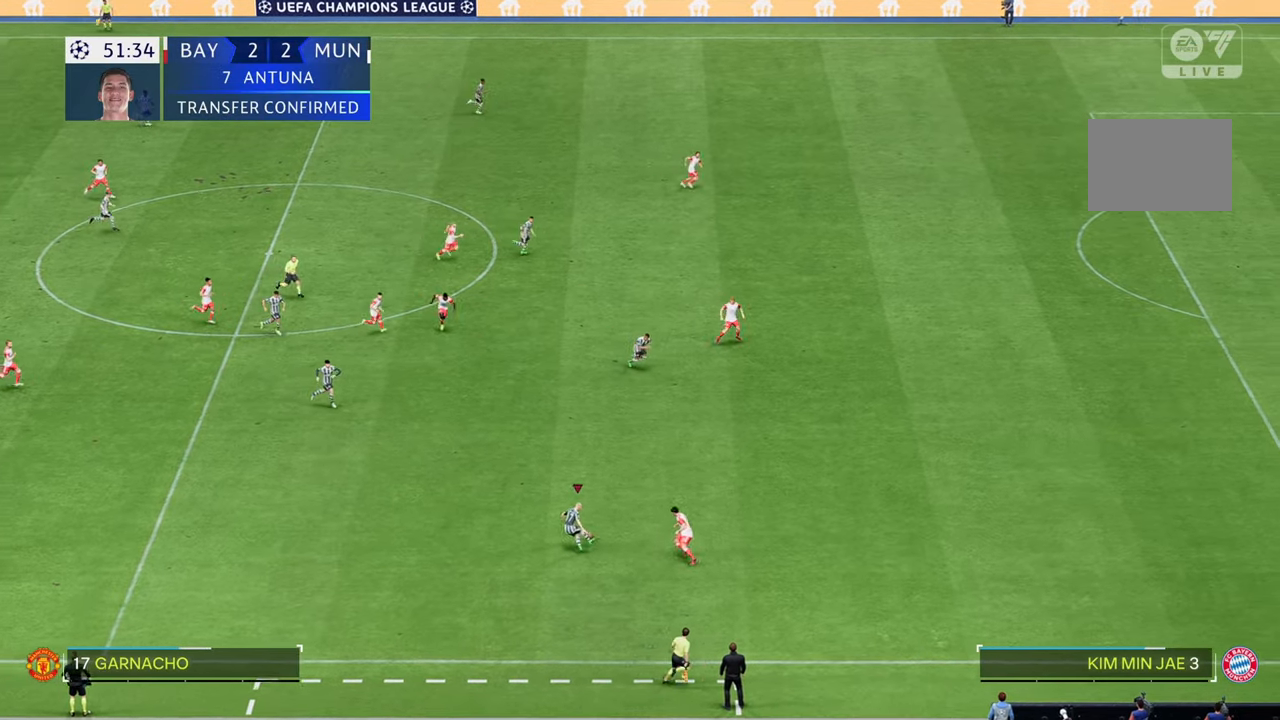
{"buttons": ["R2"], "left_stick": "up", "right_stick": "center", "events": []}
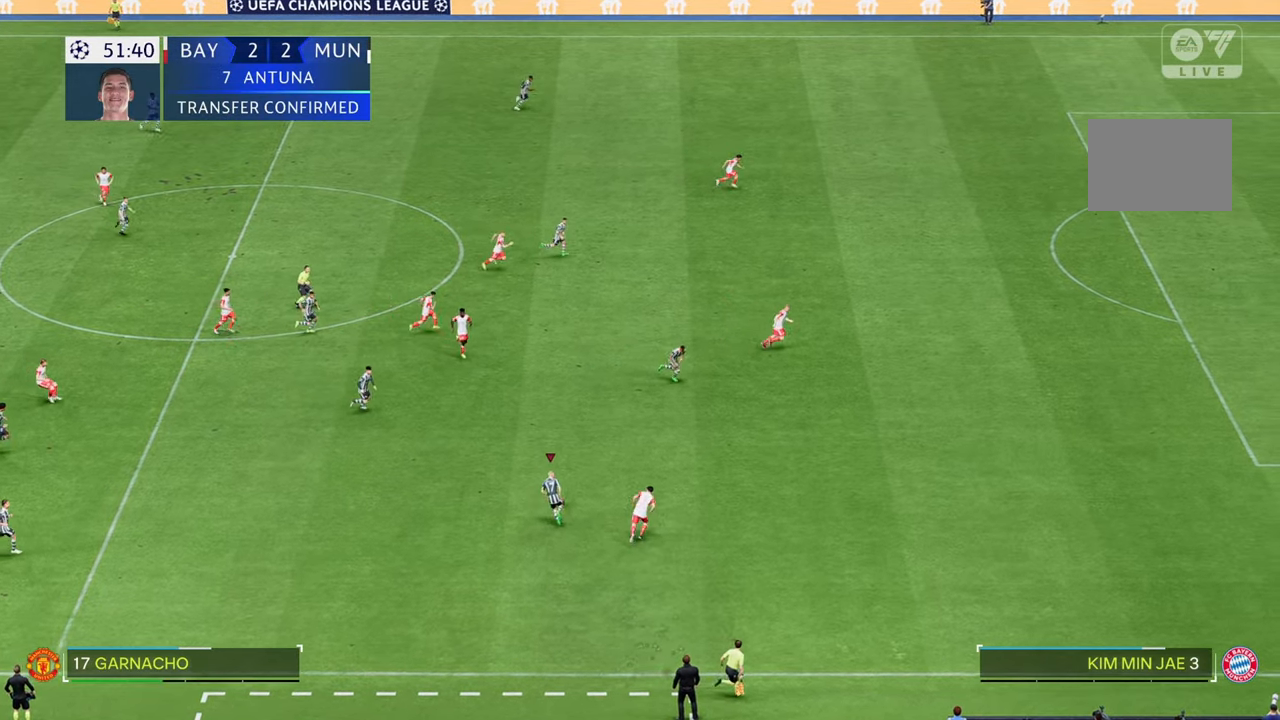
{"buttons": ["R2"], "left_stick": "up-right", "right_stick": "center", "events": [[333, "left_stick", "up-right"]]}
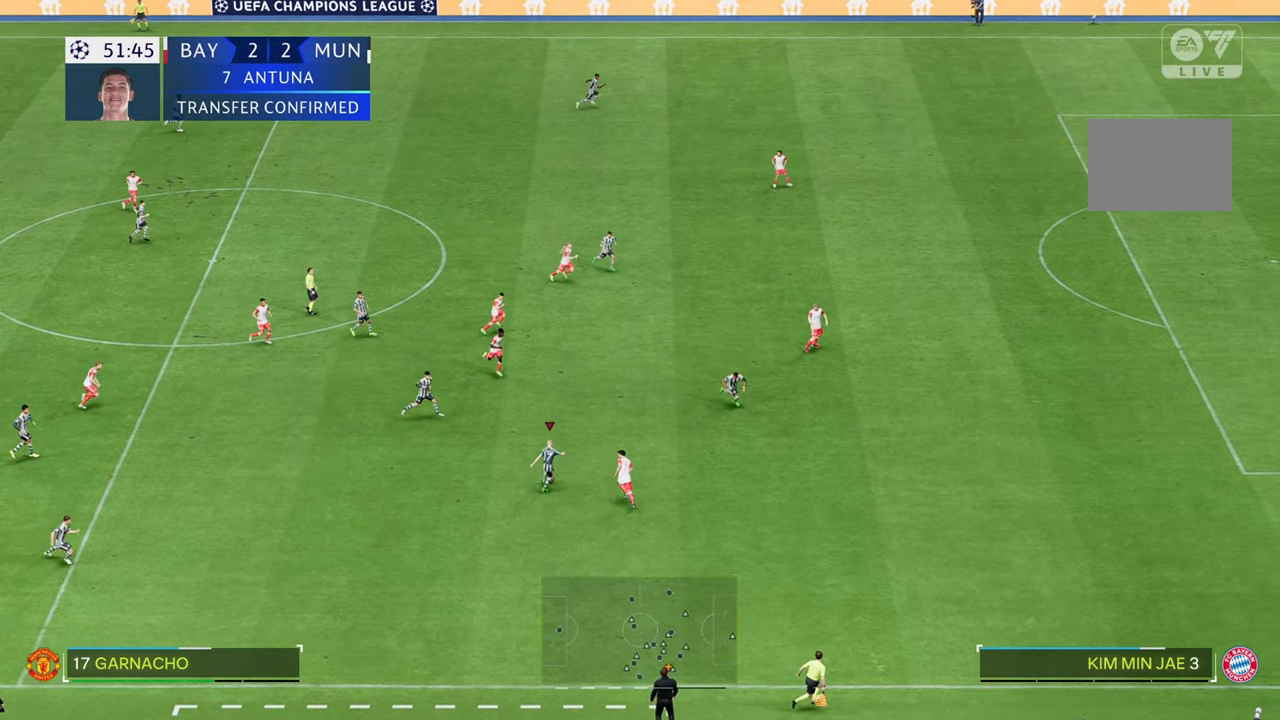
{"buttons": ["R2"], "left_stick": "up-right", "right_stick": "center", "events": []}
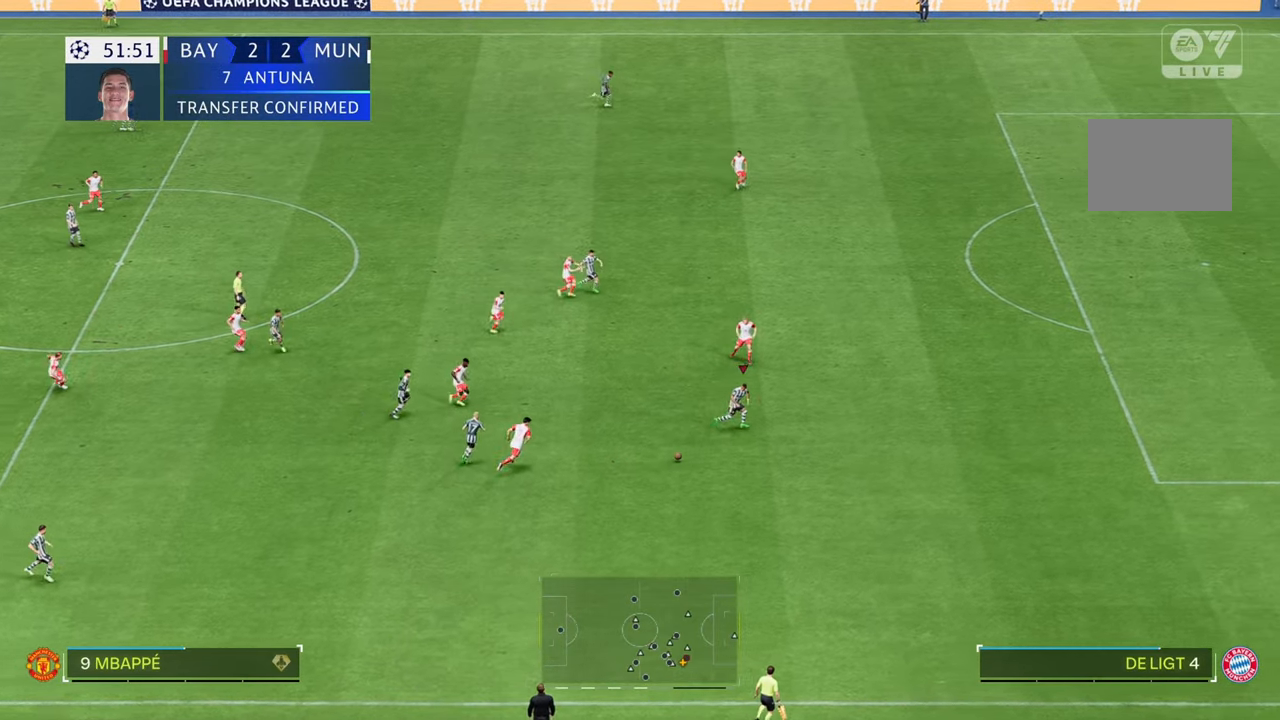
{"buttons": ["R2"], "left_stick": "up", "right_stick": "center", "events": [[283, "left_stick", "up"]]}
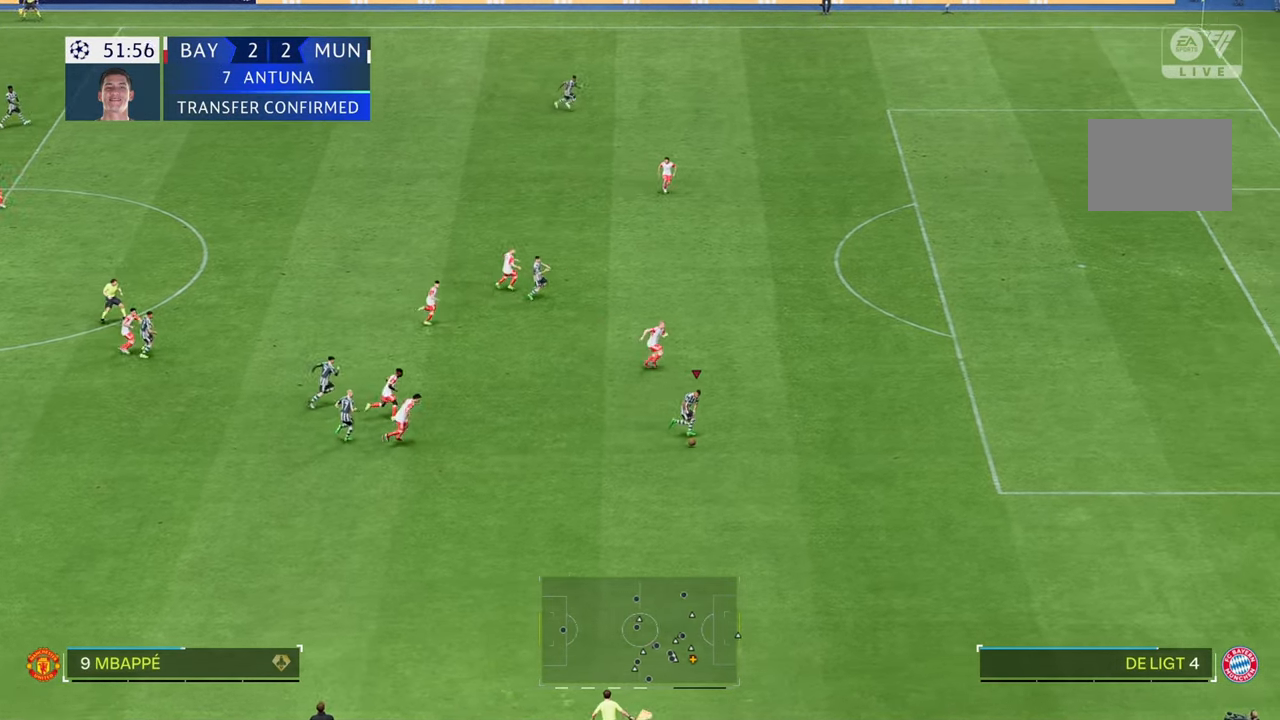
{"buttons": ["R2"], "left_stick": "up", "right_stick": "center", "events": []}
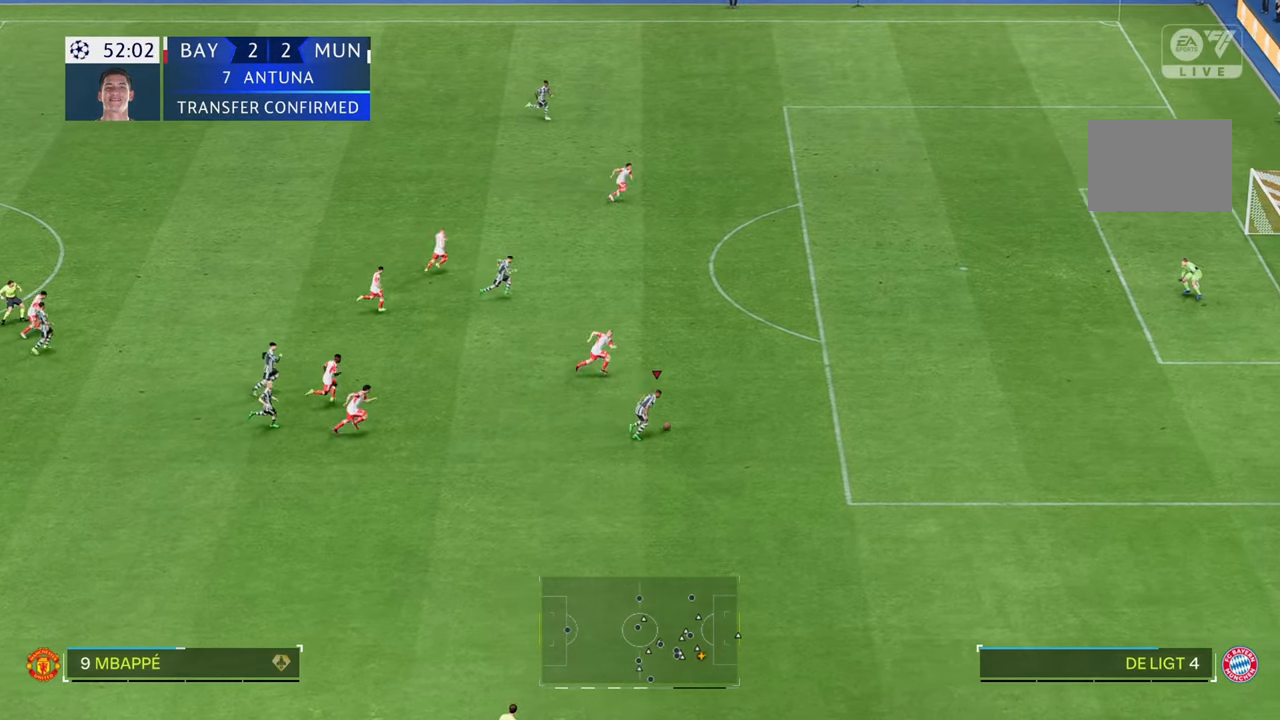
{"buttons": ["R2"], "left_stick": "up-right", "right_stick": "center", "events": [[333, "left_stick", "up-right"]]}
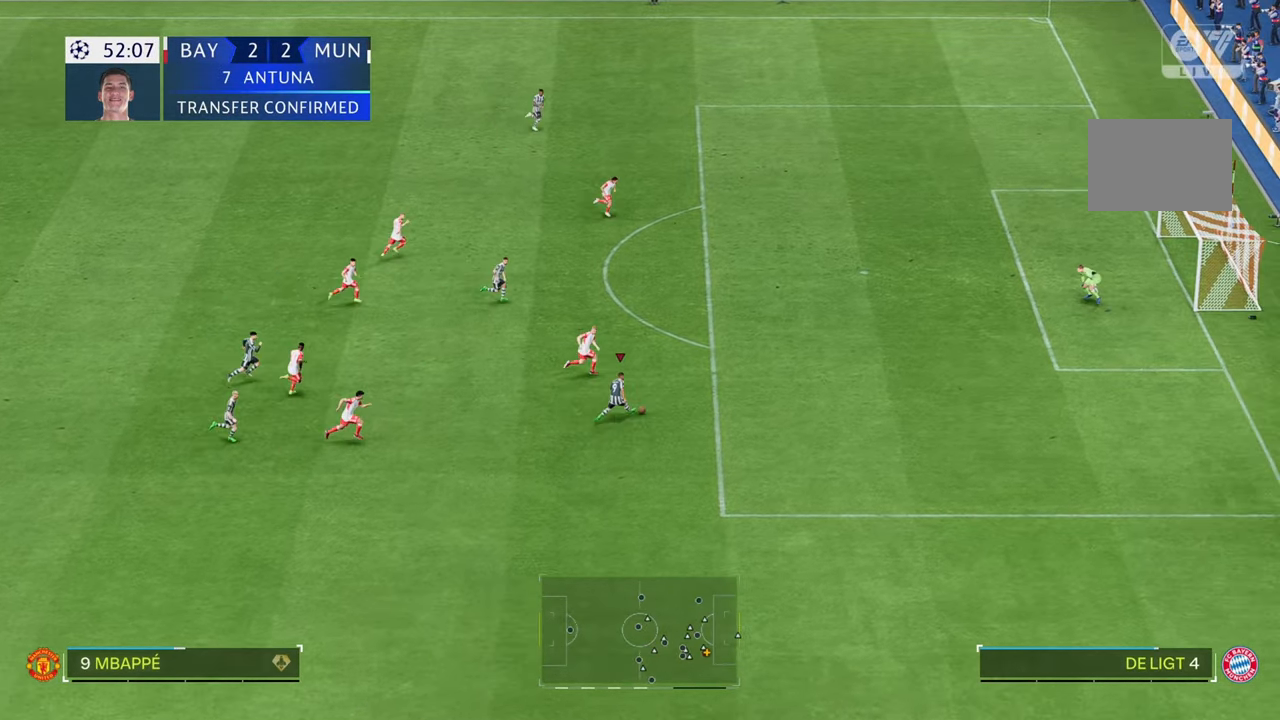
{"buttons": ["R2"], "left_stick": "up-right", "right_stick": "center", "events": []}